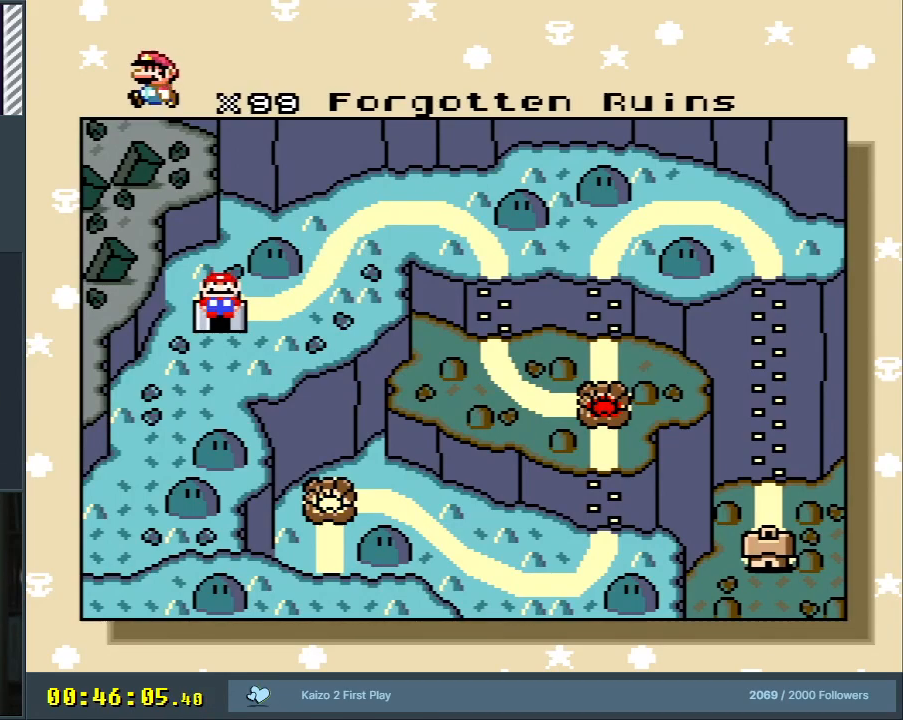
Gameplay with a controller (Nintendo layout); each line is a JSON object with the inputs held at the frame after it. "events" lists button and stick changes between this image and that frame as [ms after this image, input, new state], when the widget could be followed in between. Not read: L3 R3.
{"buttons": ["A"], "events": [[333, "A", "down"]]}
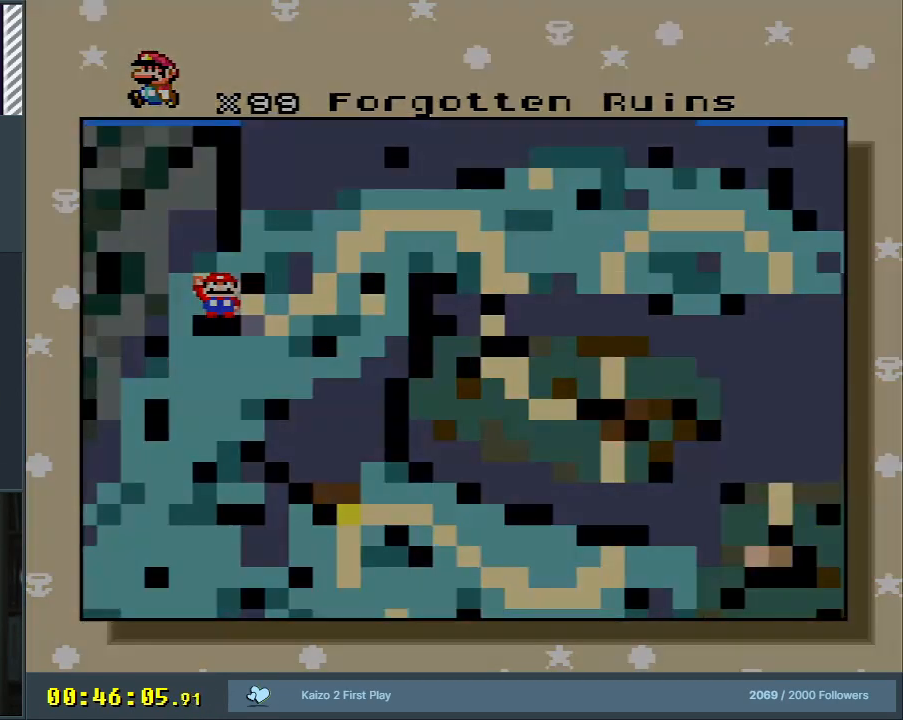
{"buttons": [], "events": [[167, "A", "up"]]}
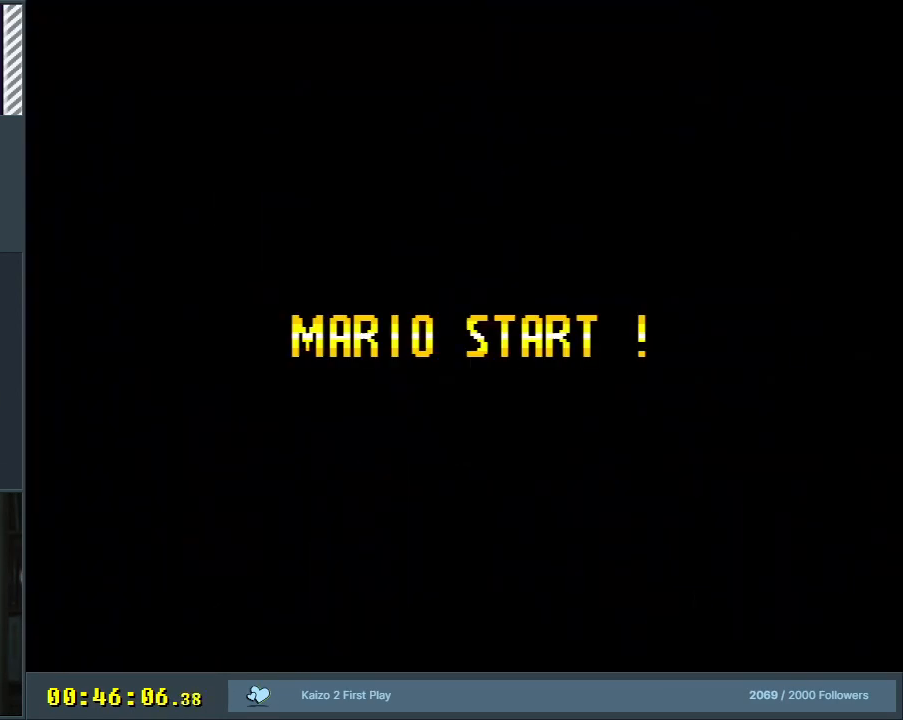
{"buttons": [], "events": []}
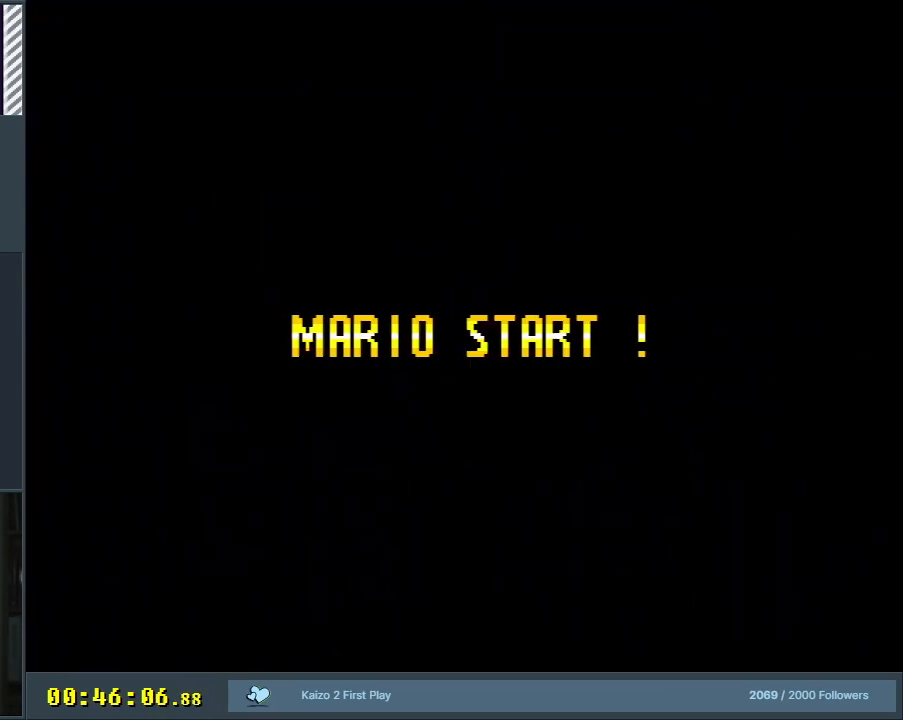
{"buttons": [], "events": []}
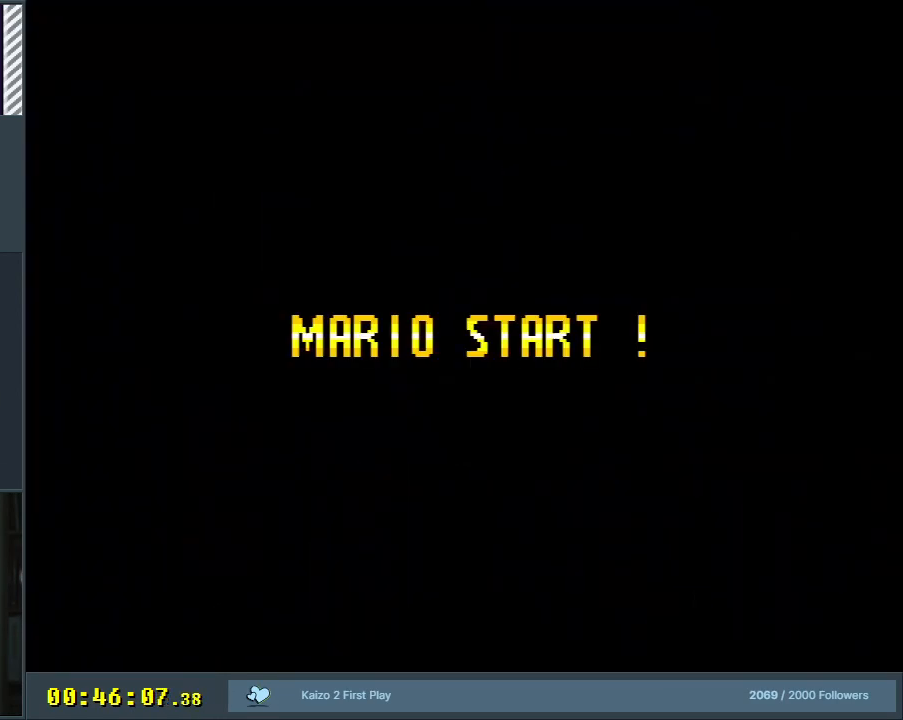
{"buttons": [], "events": []}
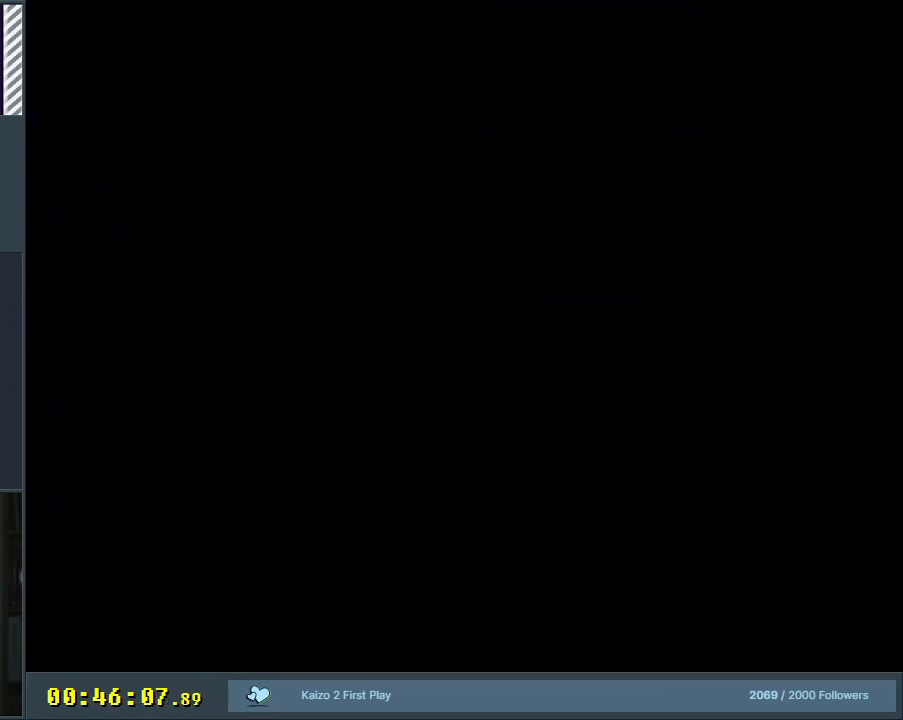
{"buttons": [], "events": []}
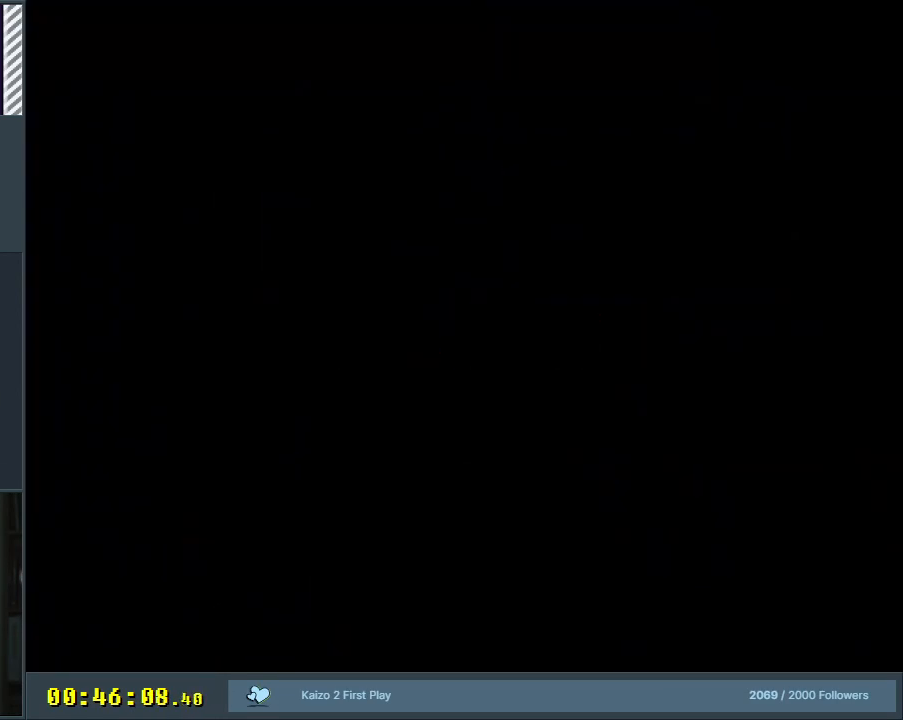
{"buttons": [], "events": []}
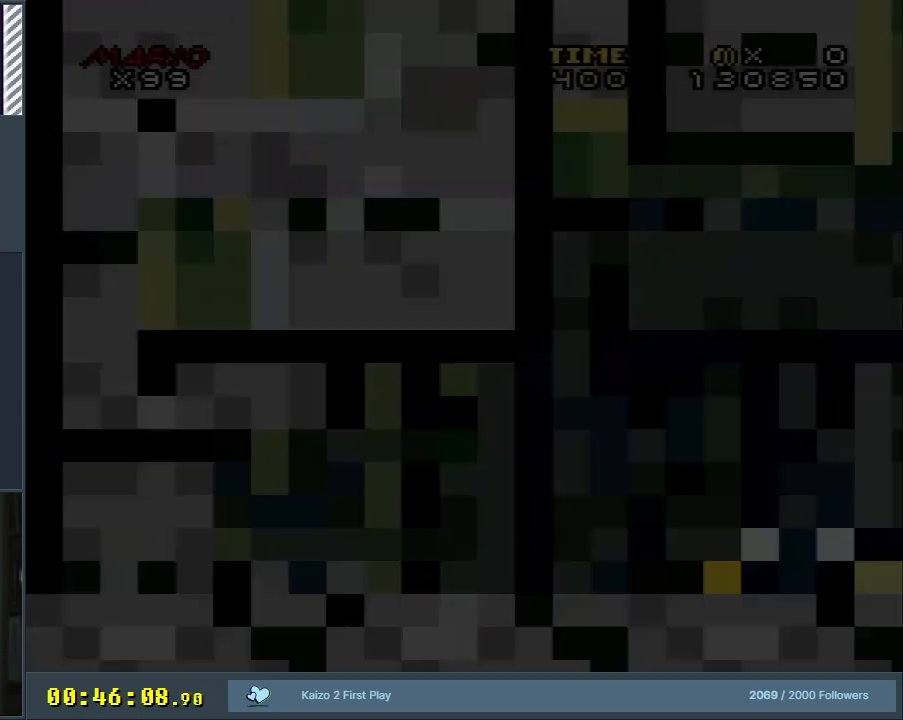
{"buttons": ["Y"], "events": [[483, "Y", "down"]]}
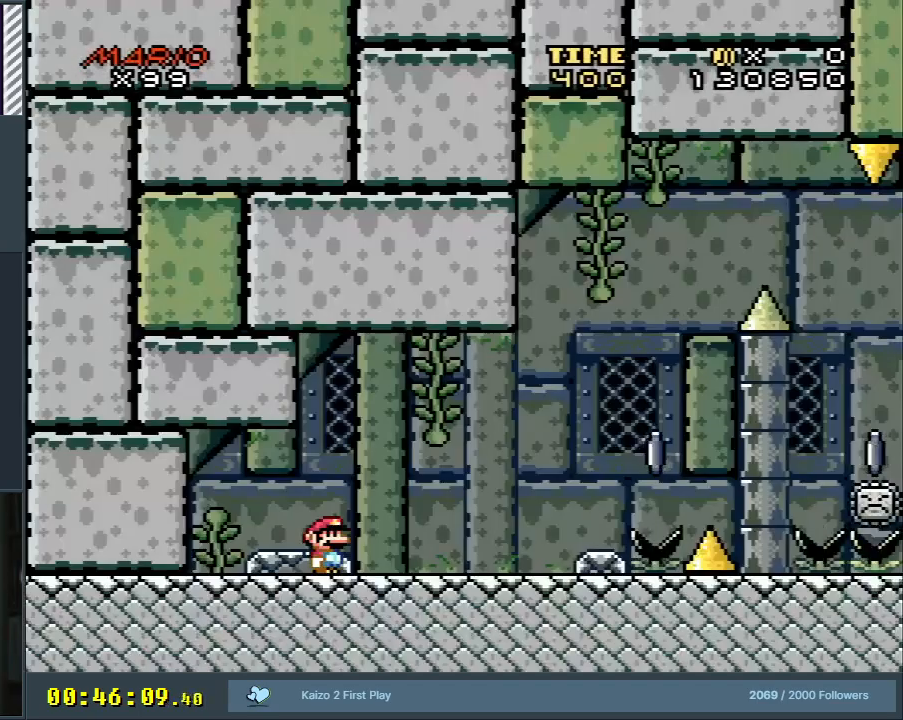
{"buttons": ["Y"], "events": [[67, "DPAD_RIGHT", "down"], [400, "DPAD_RIGHT", "up"]]}
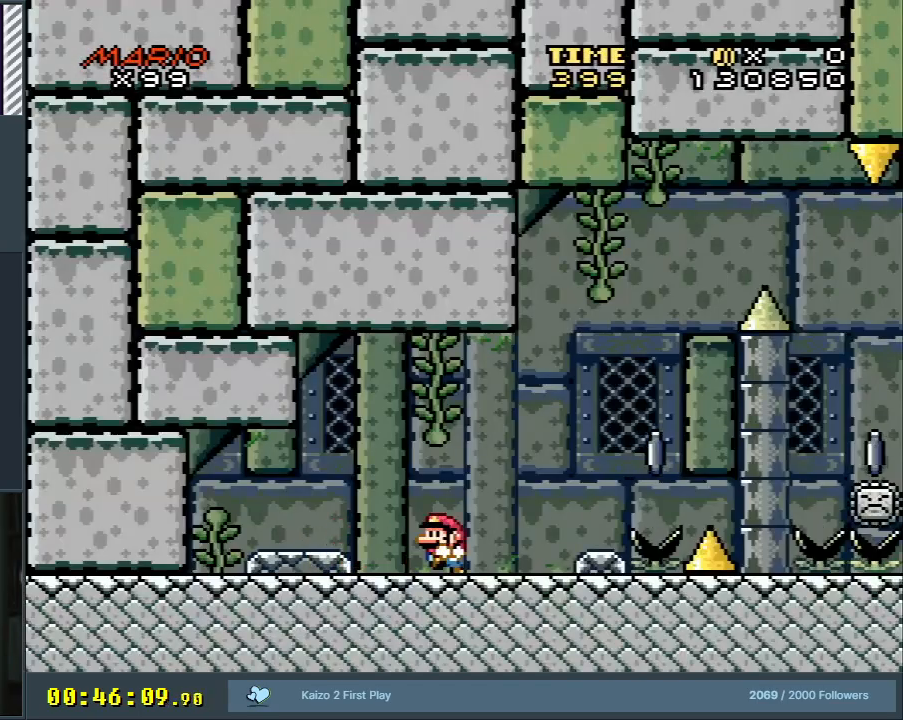
{"buttons": ["Y", "DPAD_RIGHT"], "events": [[50, "DPAD_LEFT", "down"], [233, "DPAD_LEFT", "up"], [400, "DPAD_RIGHT", "down"]]}
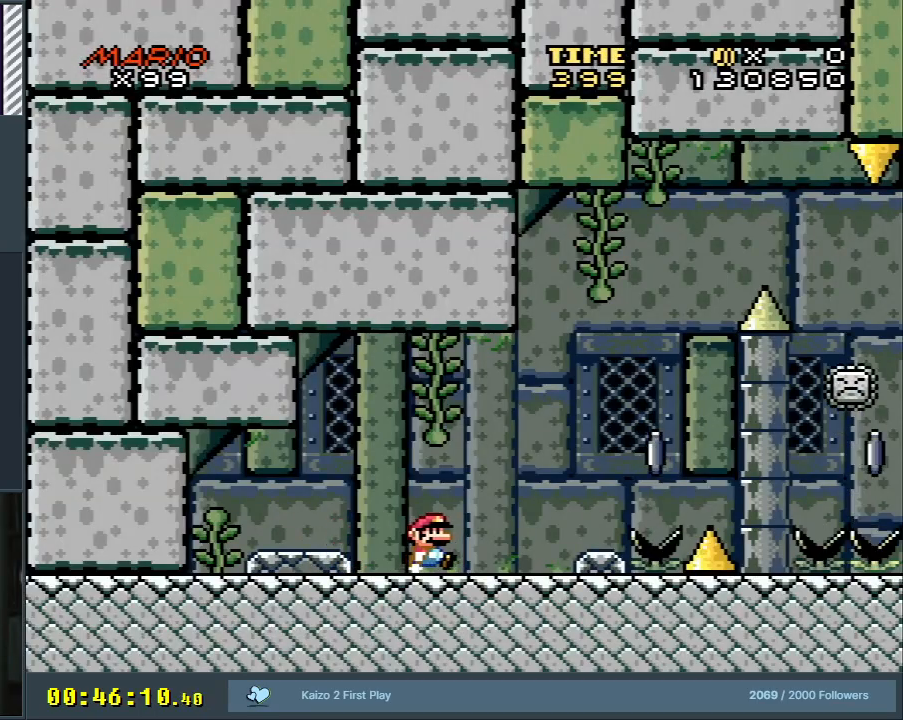
{"buttons": [], "events": [[83, "DPAD_RIGHT", "up"], [467, "Y", "up"]]}
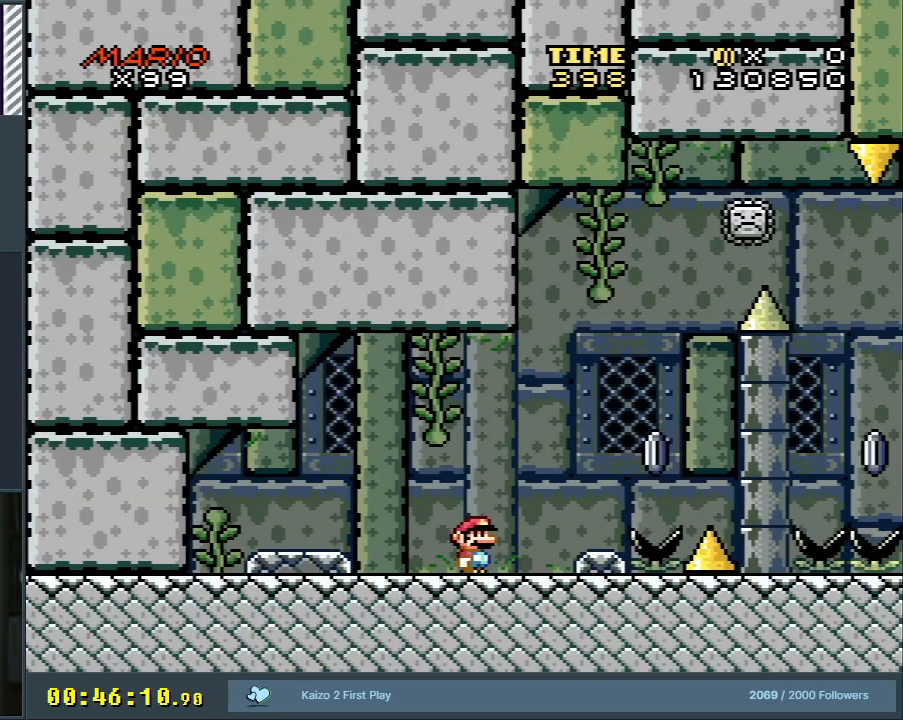
{"buttons": ["A", "X", "DPAD_RIGHT"], "events": [[17, "X", "down"], [117, "DPAD_RIGHT", "down"], [167, "DPAD_RIGHT", "up"], [250, "A", "down"], [283, "DPAD_RIGHT", "down"]]}
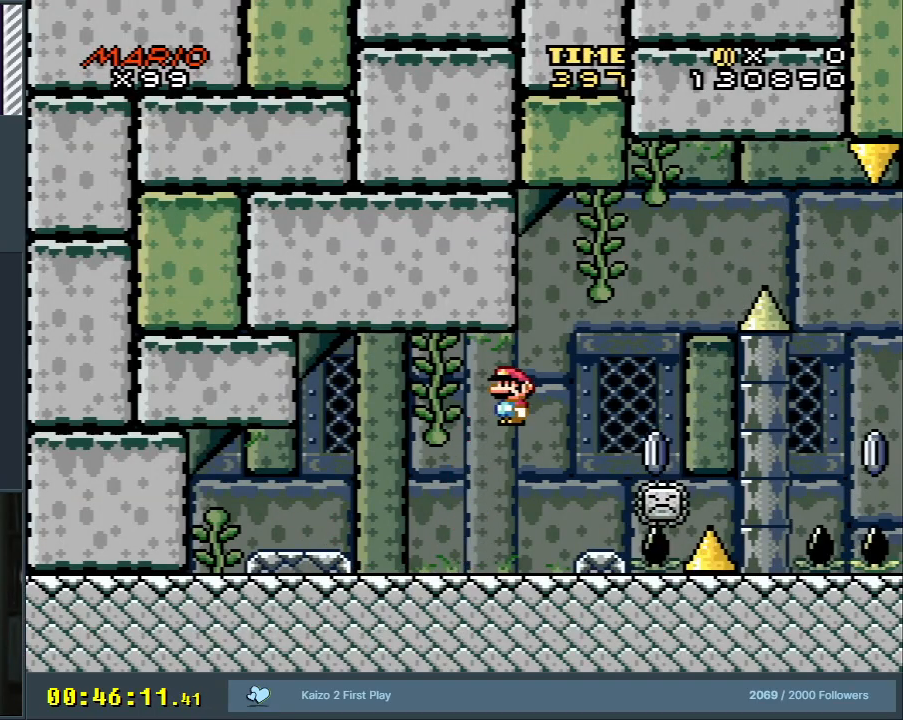
{"buttons": ["A", "X"], "events": [[183, "DPAD_RIGHT", "up"], [350, "DPAD_LEFT", "down"], [500, "DPAD_LEFT", "up"]]}
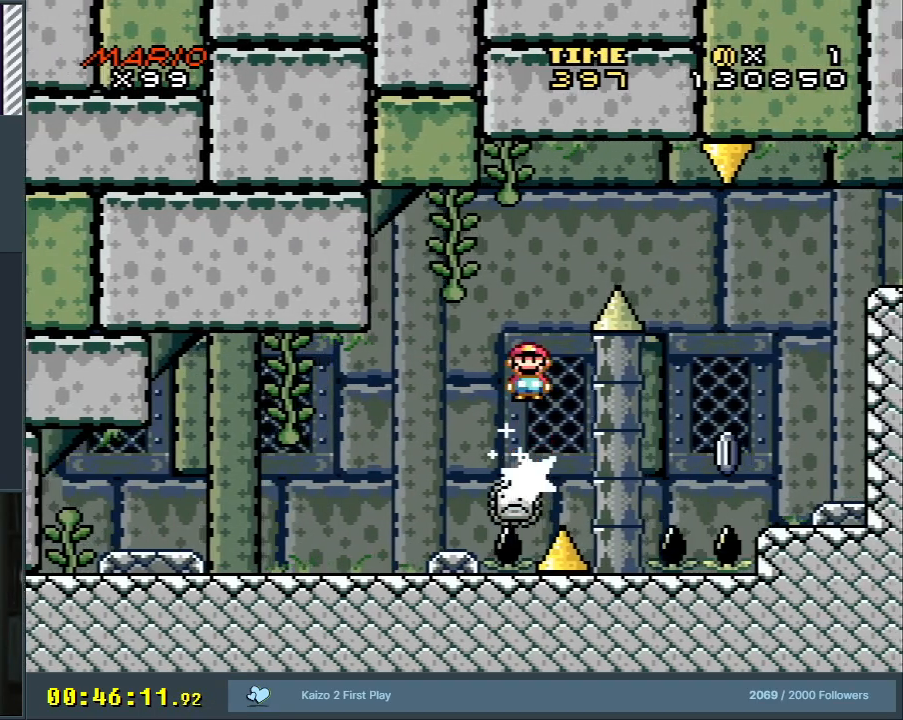
{"buttons": ["X"], "events": [[183, "DPAD_LEFT", "down"], [217, "A", "up"], [300, "DPAD_LEFT", "up"]]}
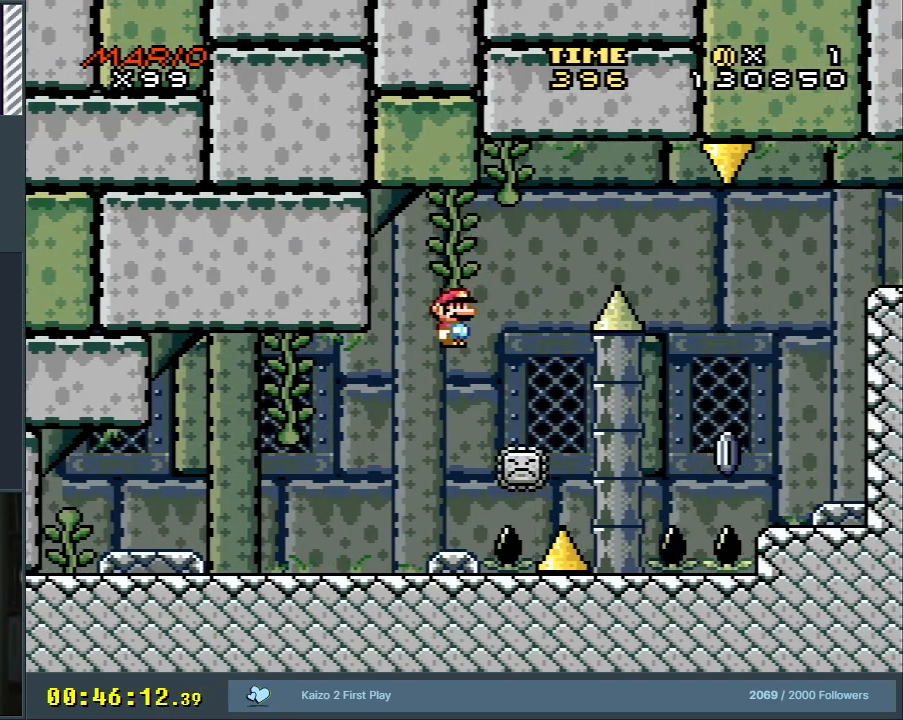
{"buttons": ["X"], "events": [[300, "DPAD_RIGHT", "down"], [433, "DPAD_RIGHT", "up"]]}
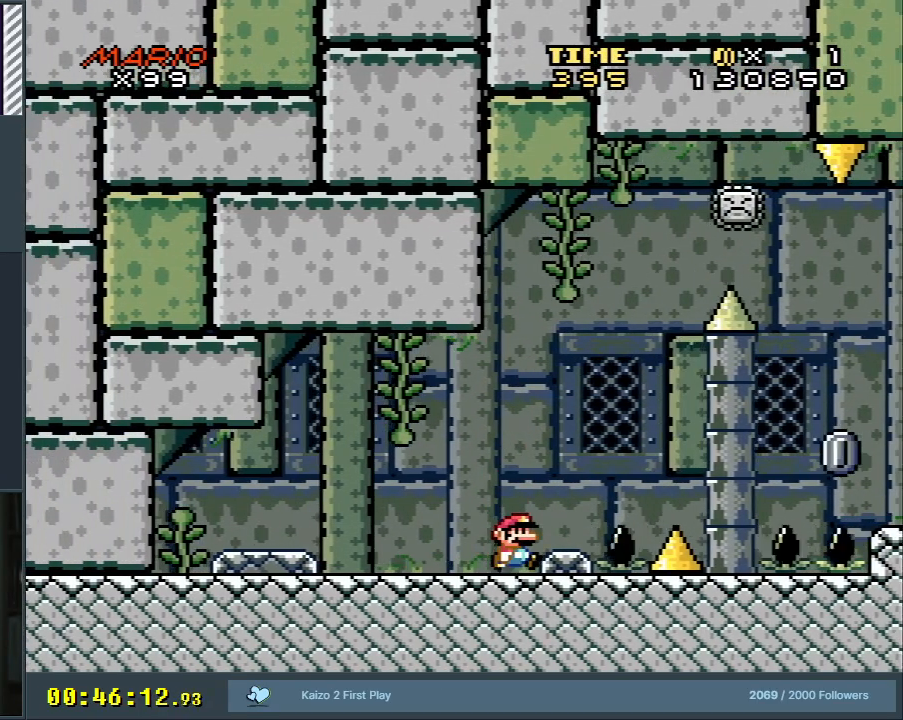
{"buttons": ["X"], "events": [[333, "DPAD_RIGHT", "down"], [467, "DPAD_RIGHT", "up"]]}
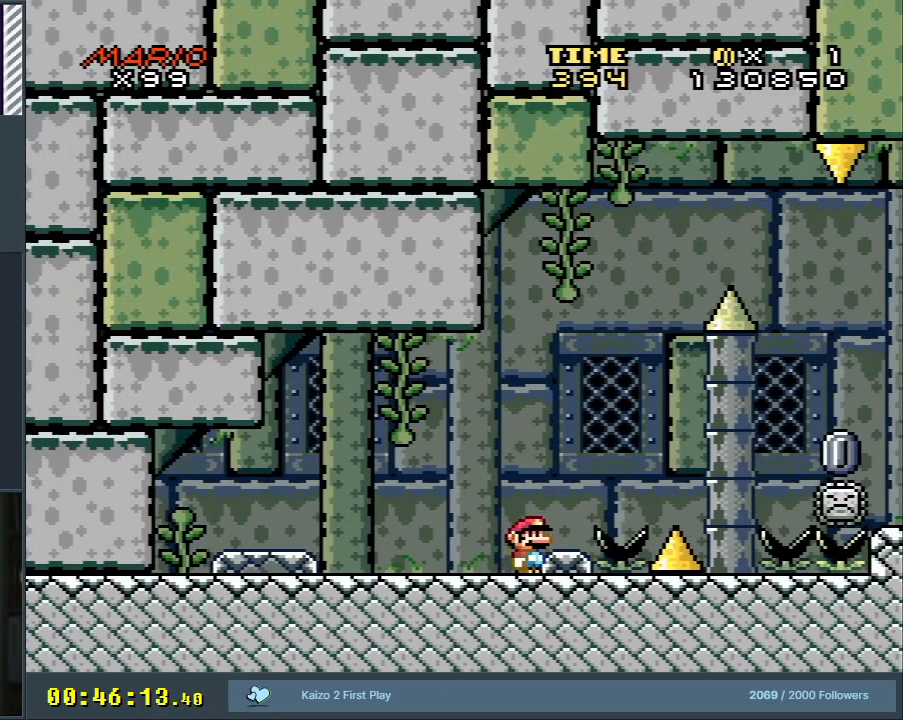
{"buttons": ["X"], "events": []}
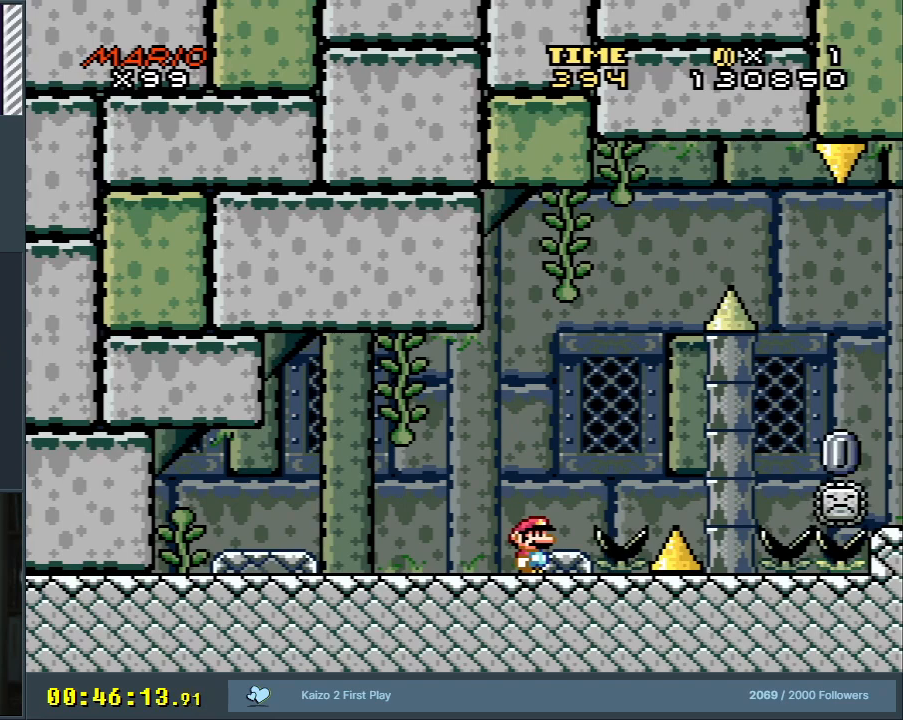
{"buttons": ["X"], "events": []}